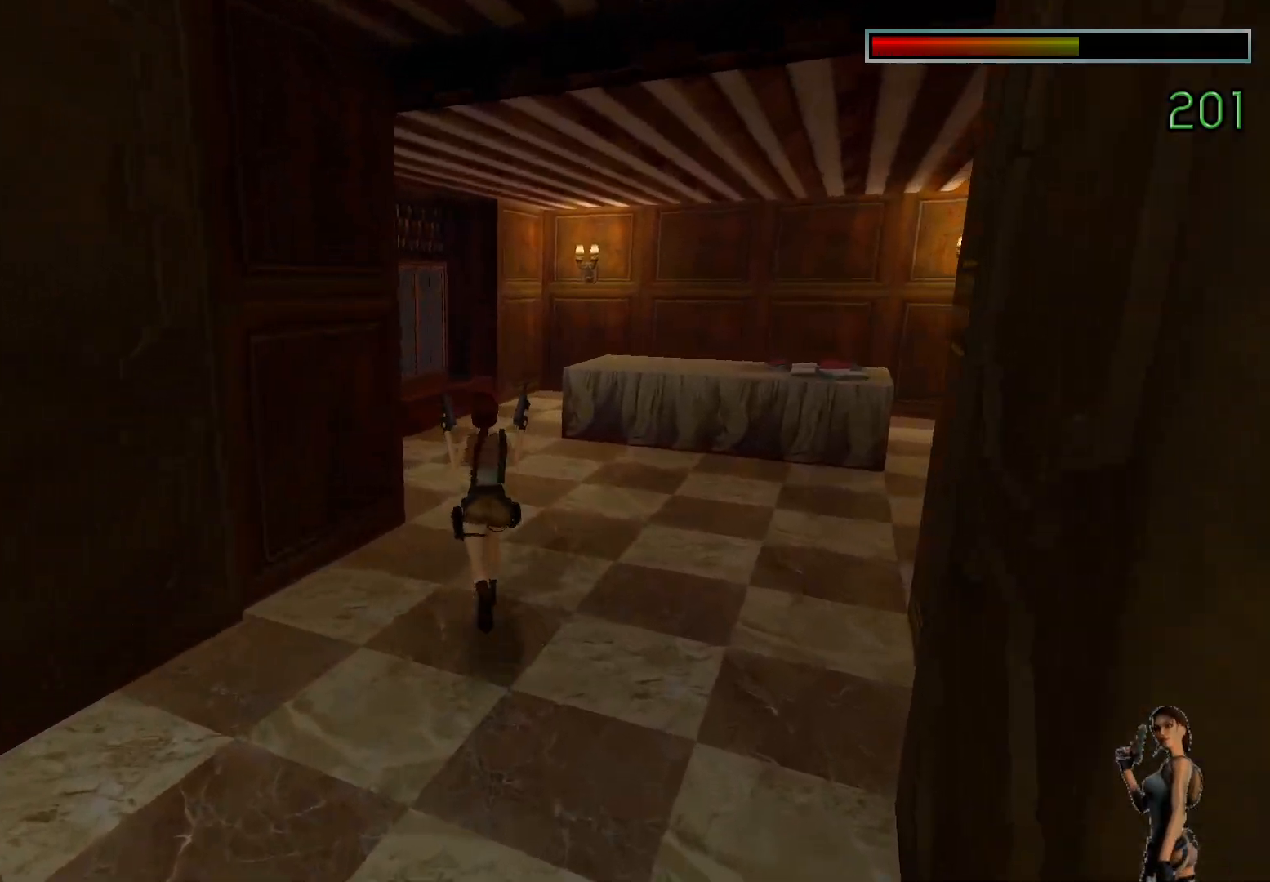
Gameplay with keyboard; each line is a JSON object with the keys held at the frame after it. "events" lists presses ("down") and releases ("up") of "1", "2", "3", "4", "5", "a", "alt", "b", "c", "ctrl", "d", "e", "f", "g", "q", "r", "s", "shift", "space", "t", "tab", "tilde", "v", "w", "x" and "z" between this image and that frame as [ms after this image, input, new state], when the widget could be followed in between. No other keys are recorded. Mouse input is not recorded.
{"keys": [], "events": [[117, "ctrl", "down"], [200, "ctrl", "up"]]}
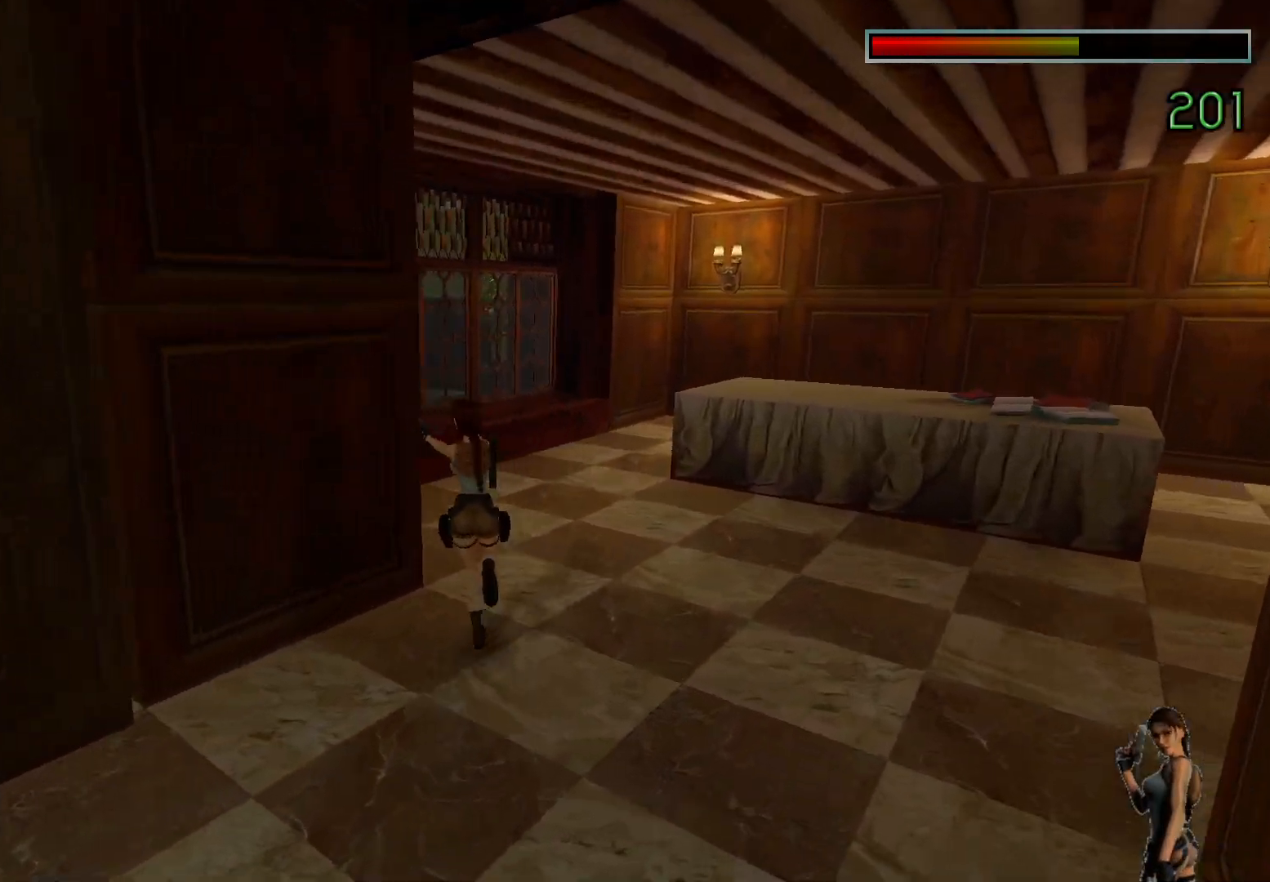
{"keys": ["ctrl"], "events": [[67, "ctrl", "down"]]}
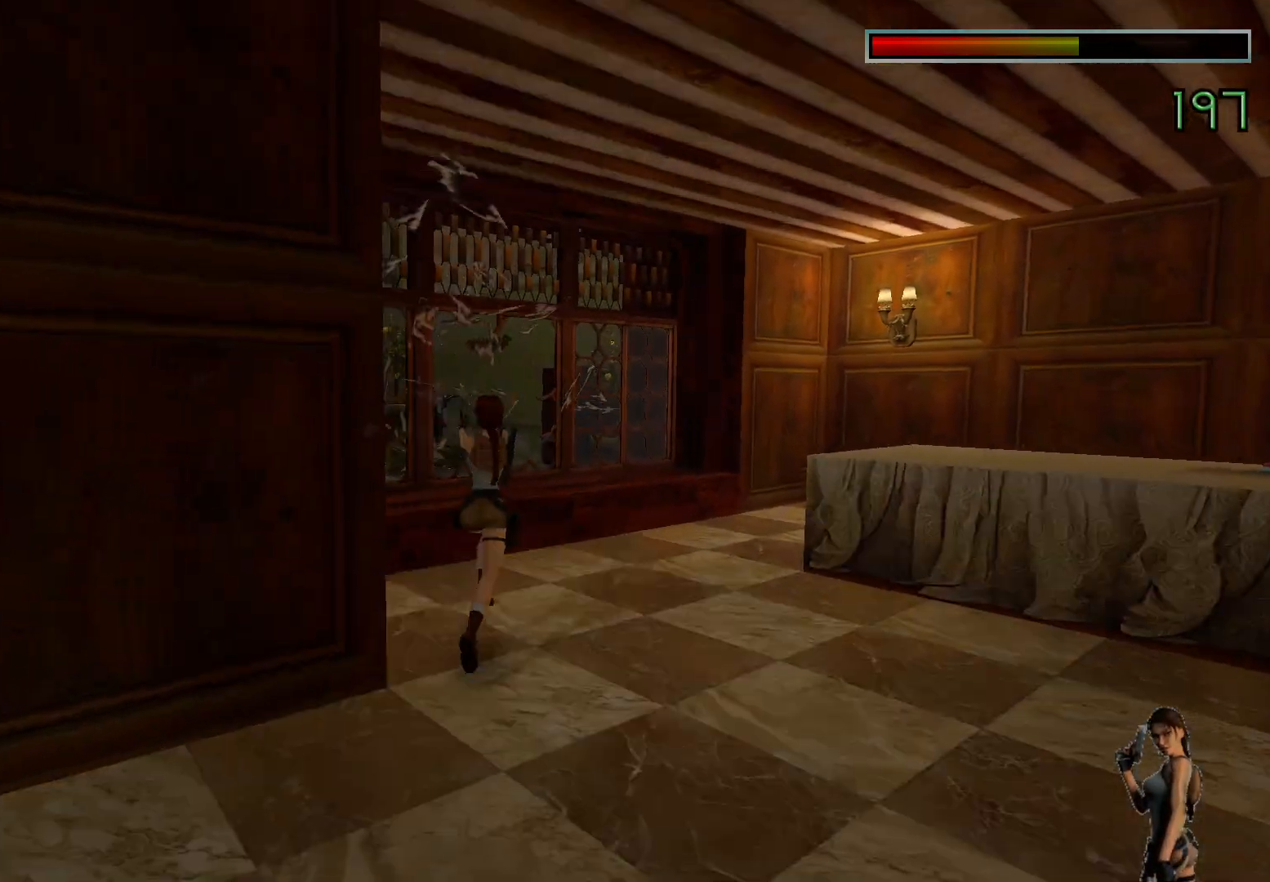
{"keys": ["ctrl"], "events": []}
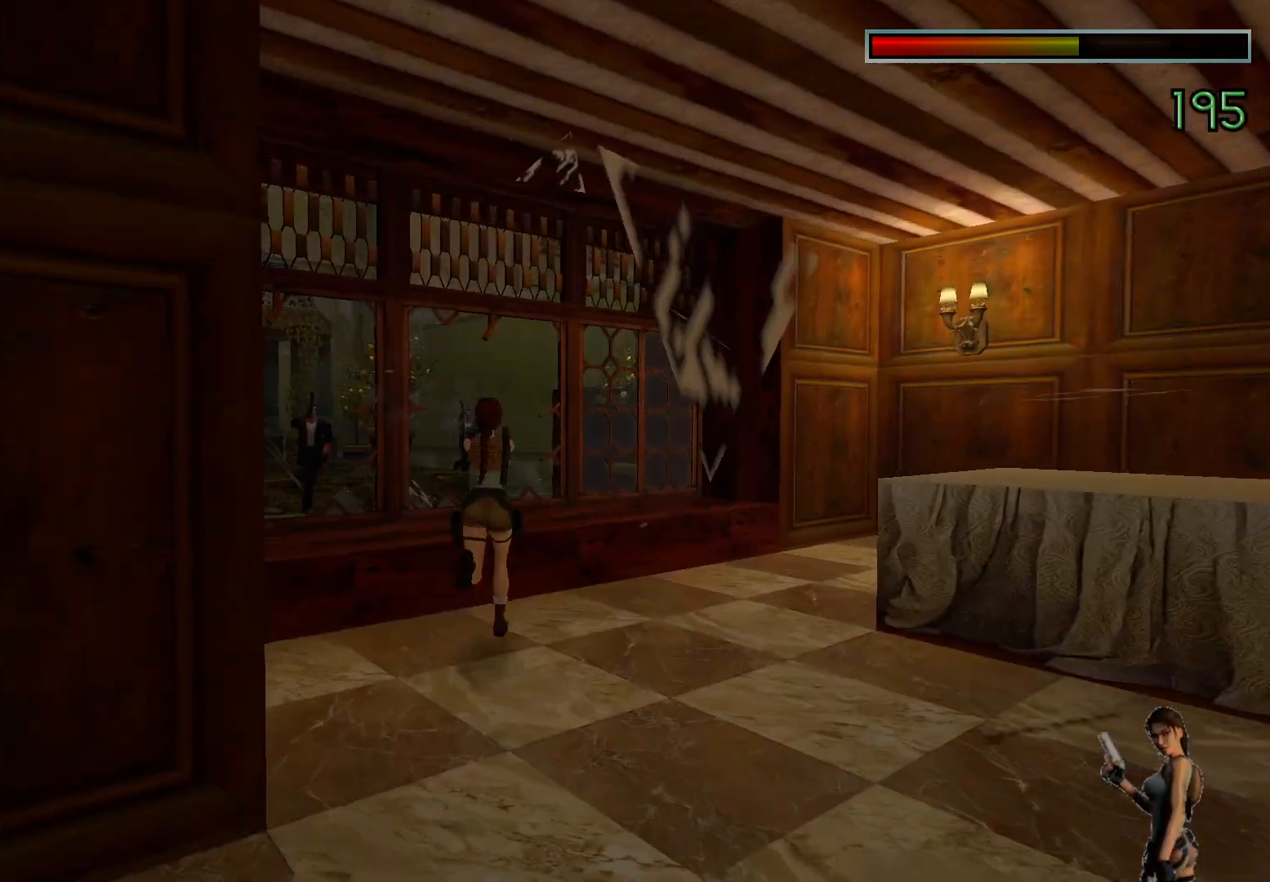
{"keys": ["ctrl"], "events": []}
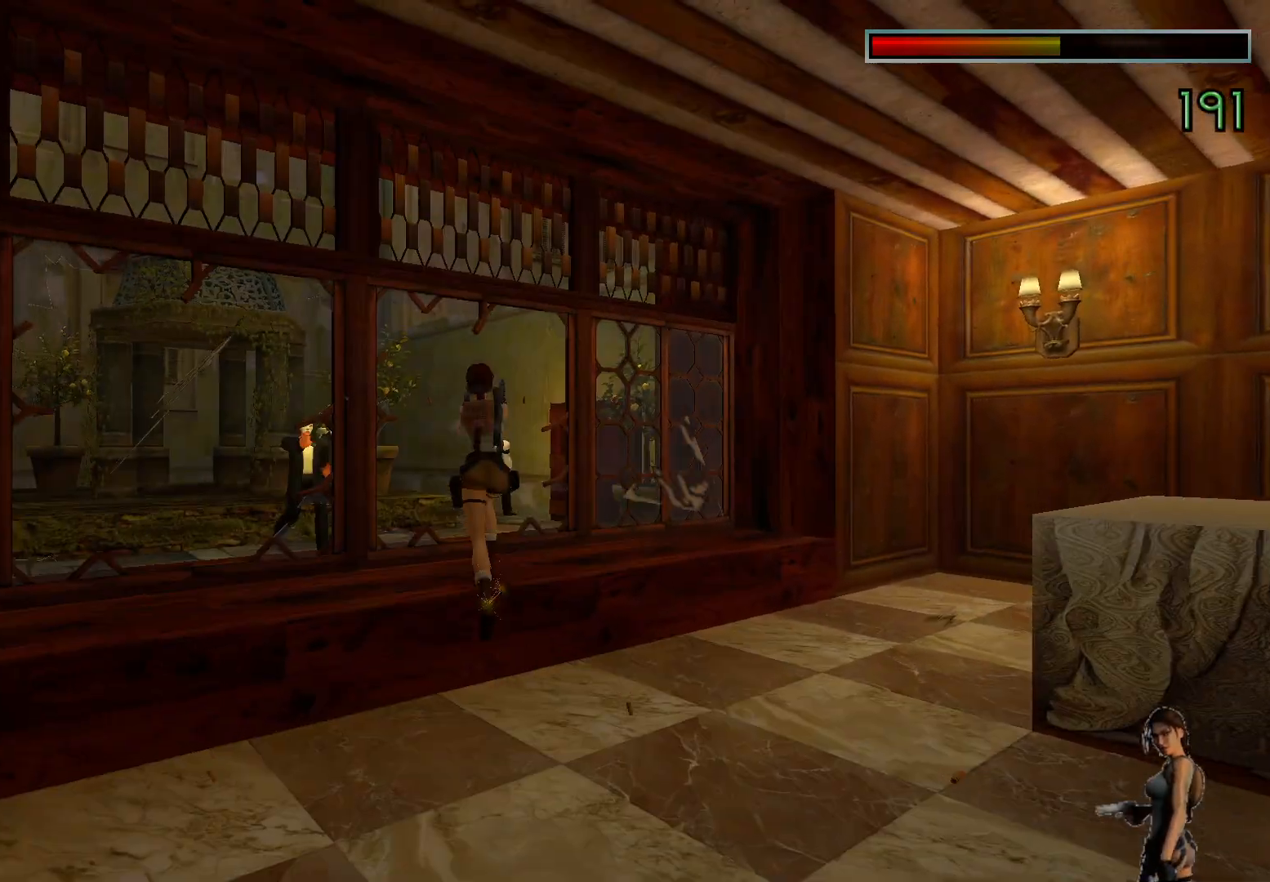
{"keys": ["ctrl"], "events": []}
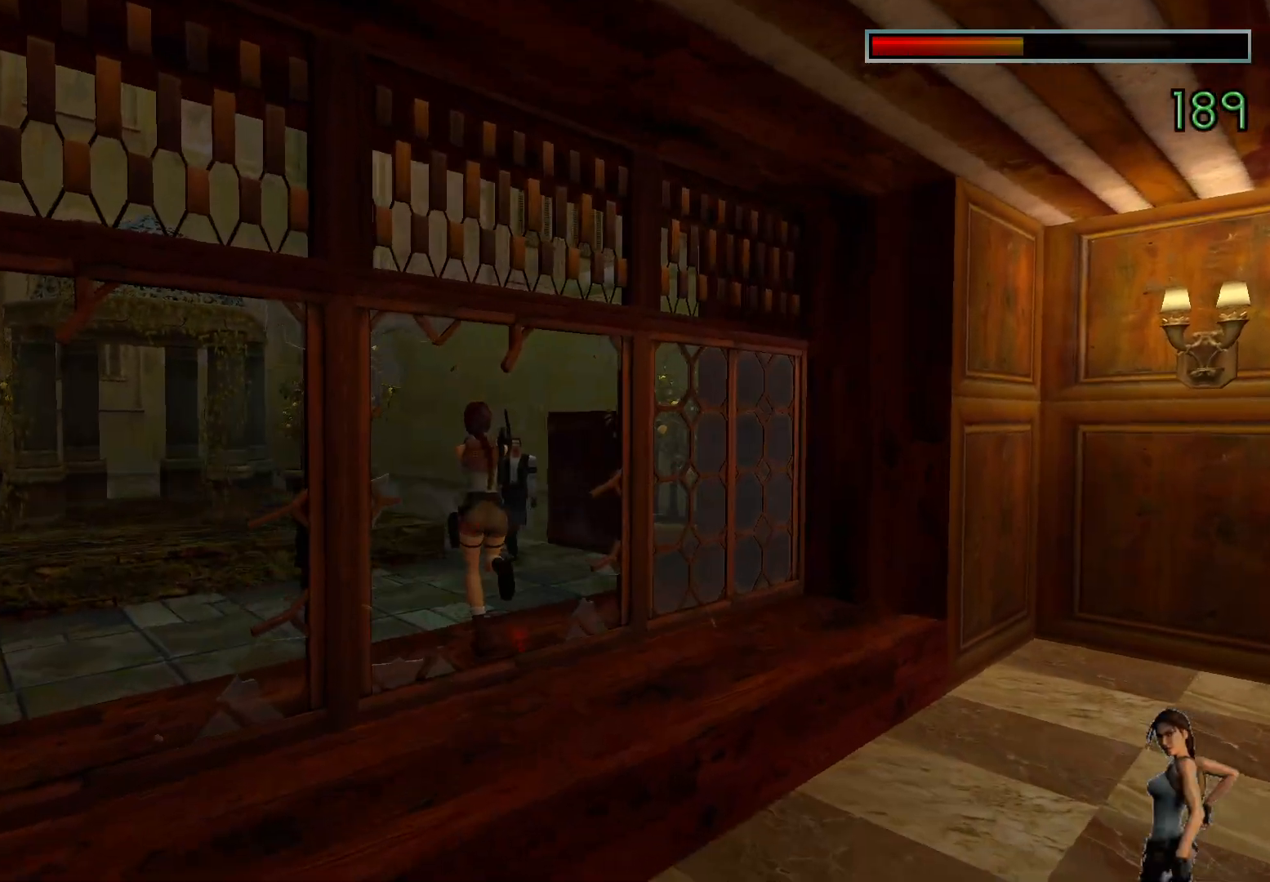
{"keys": ["ctrl"], "events": []}
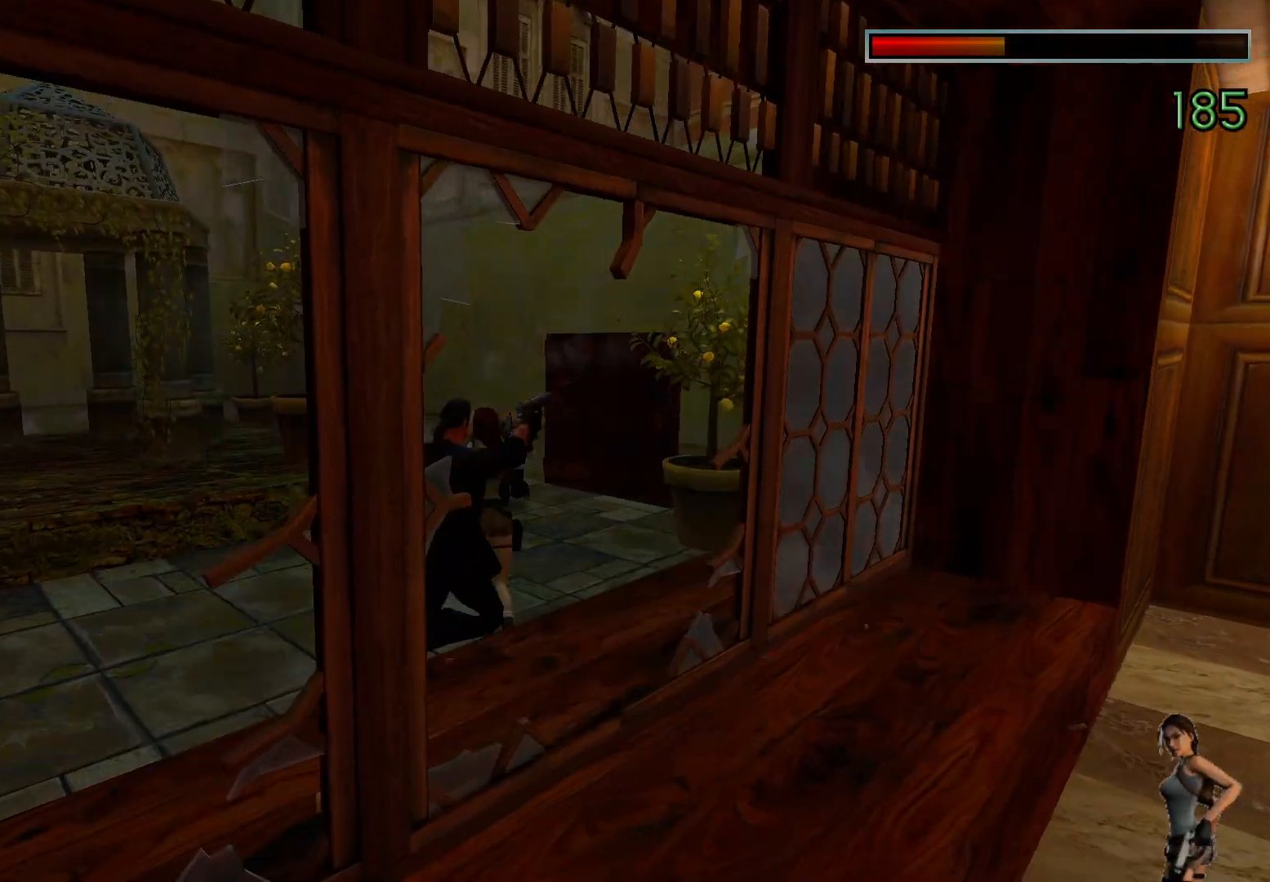
{"keys": ["ctrl"], "events": [[317, "ctrl", "up"], [433, "ctrl", "down"]]}
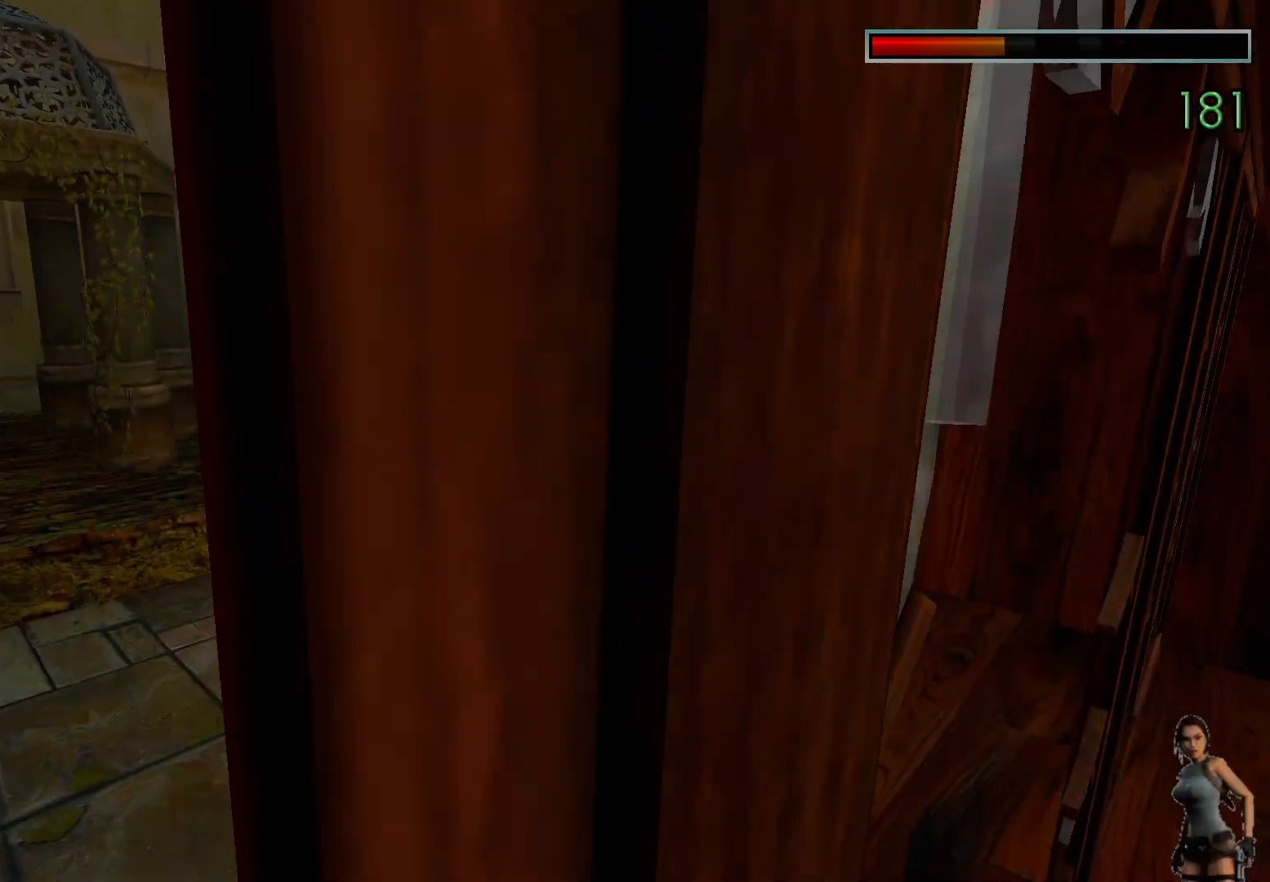
{"keys": ["ctrl"], "events": []}
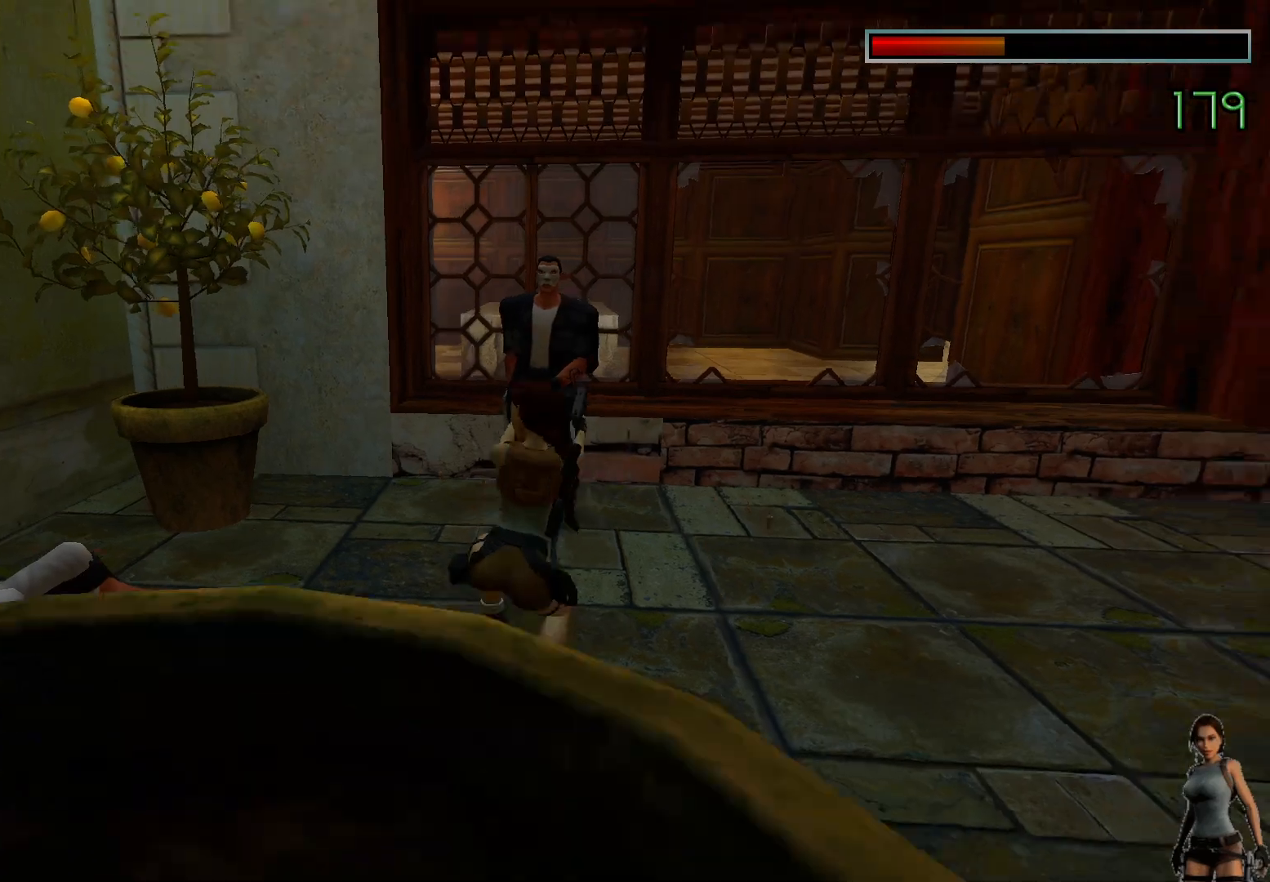
{"keys": ["ctrl"], "events": []}
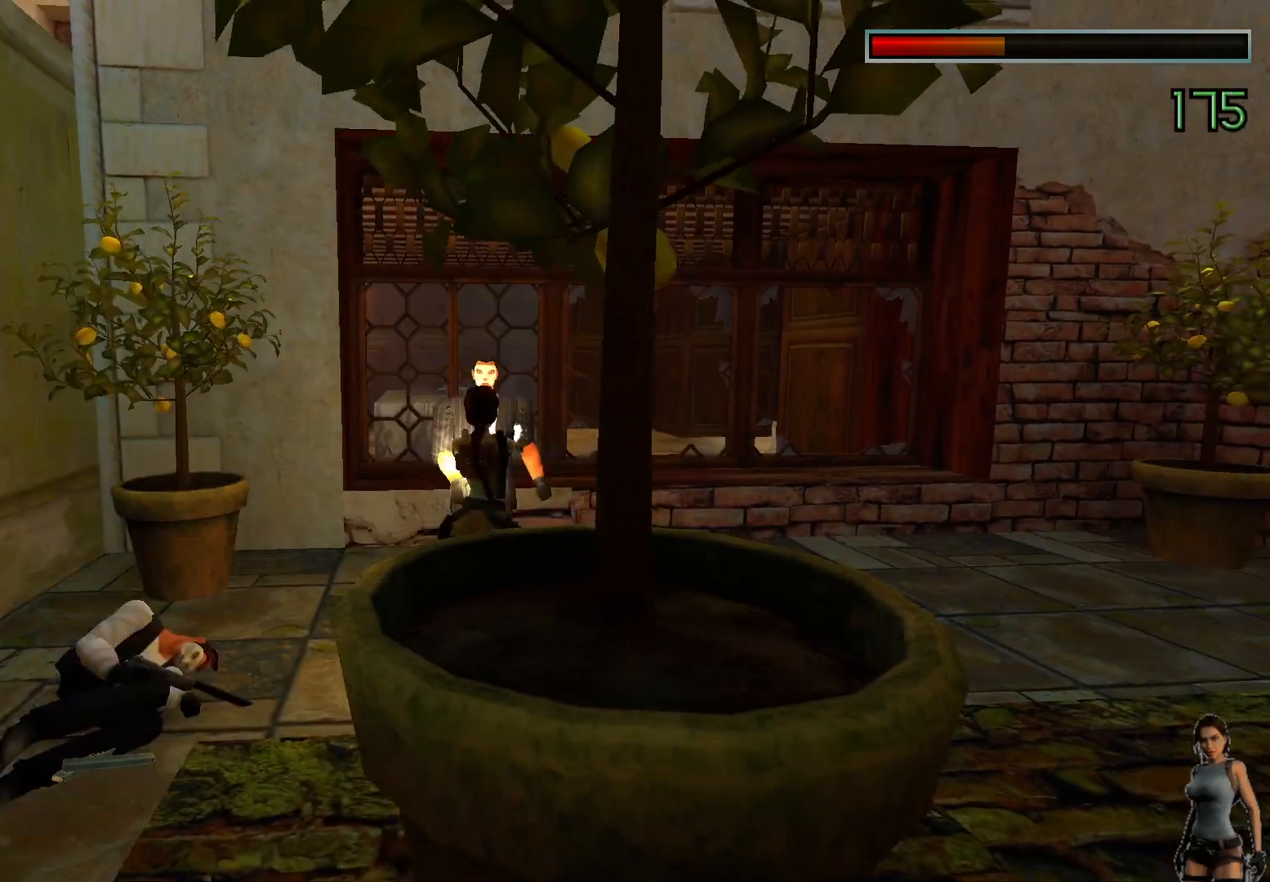
{"keys": ["ctrl"], "events": []}
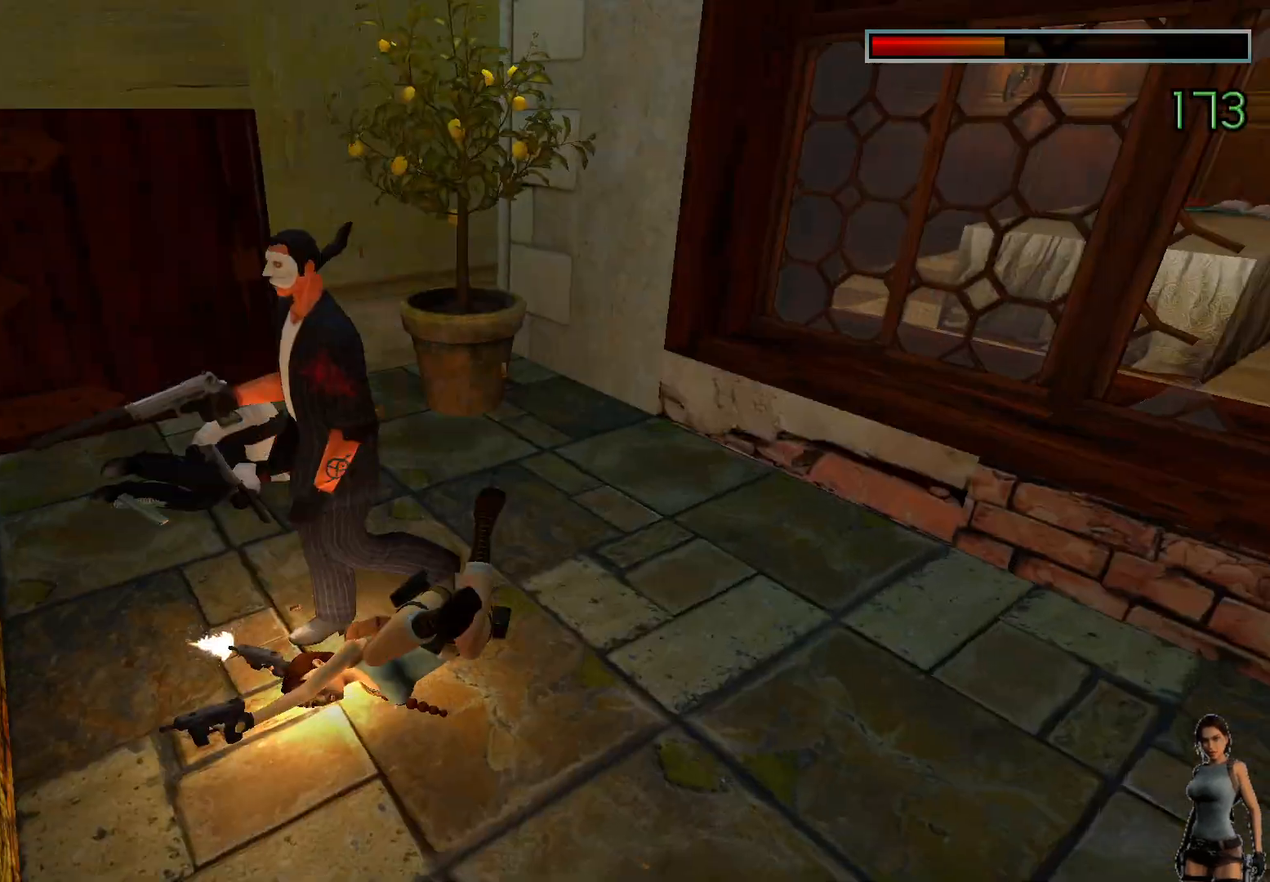
{"keys": ["ctrl"], "events": []}
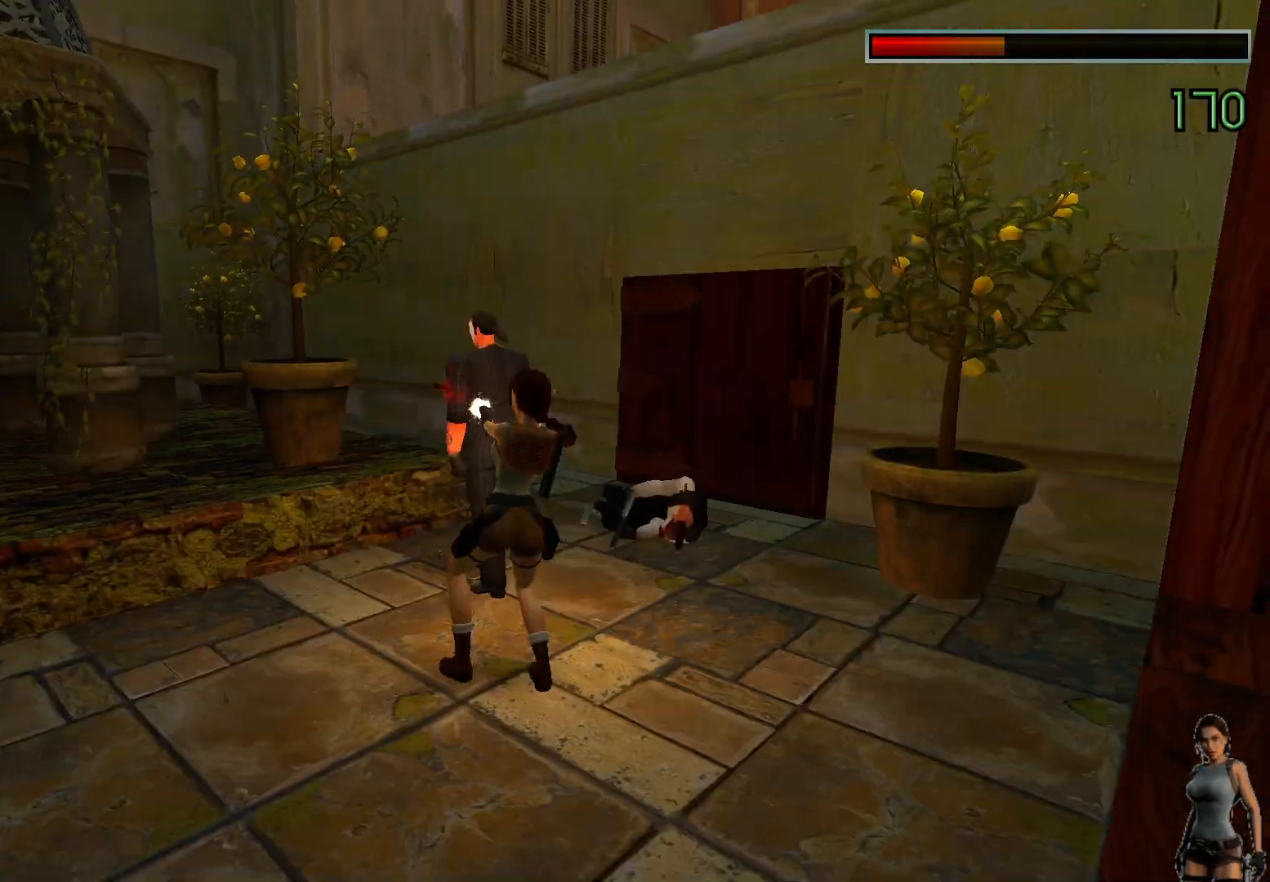
{"keys": ["ctrl"], "events": []}
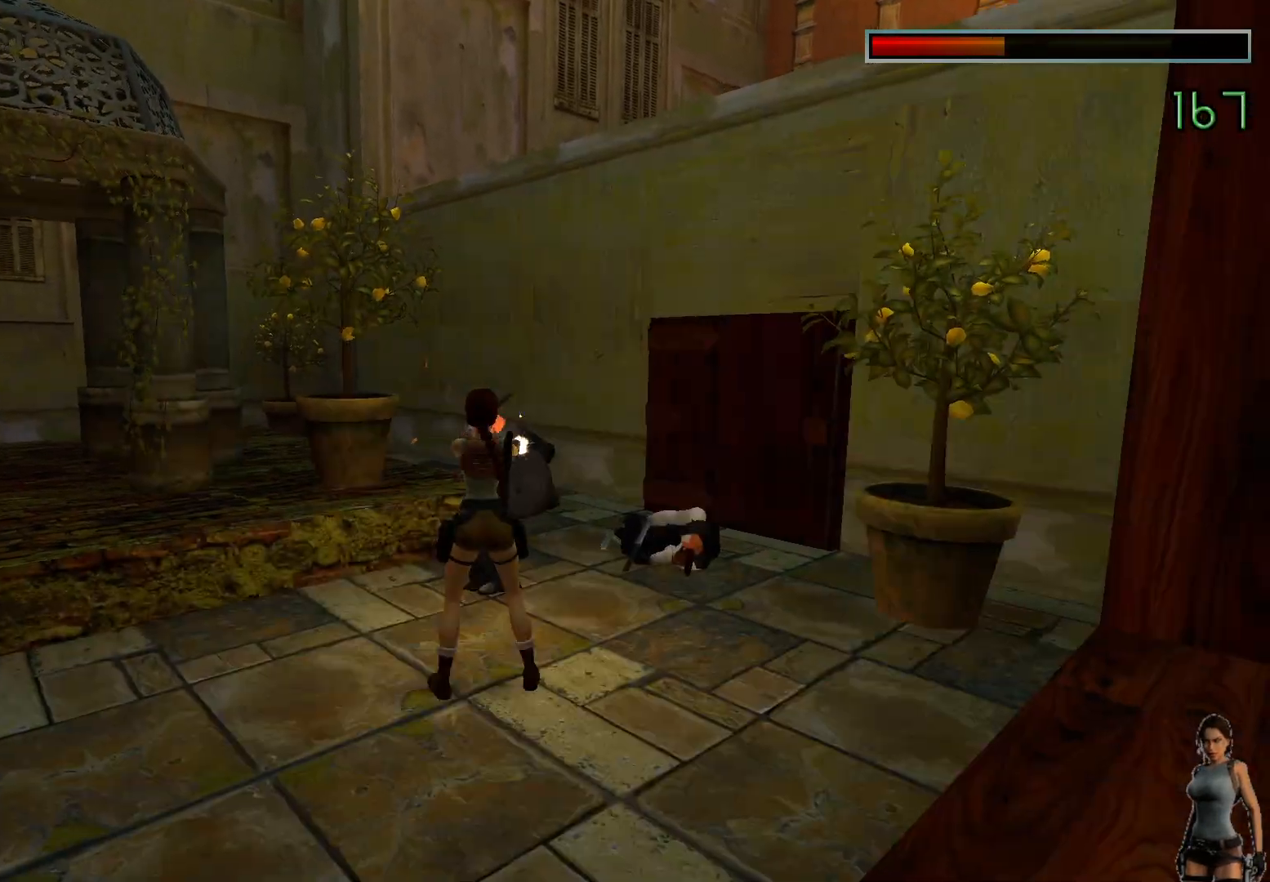
{"keys": [], "events": [[133, "ctrl", "up"]]}
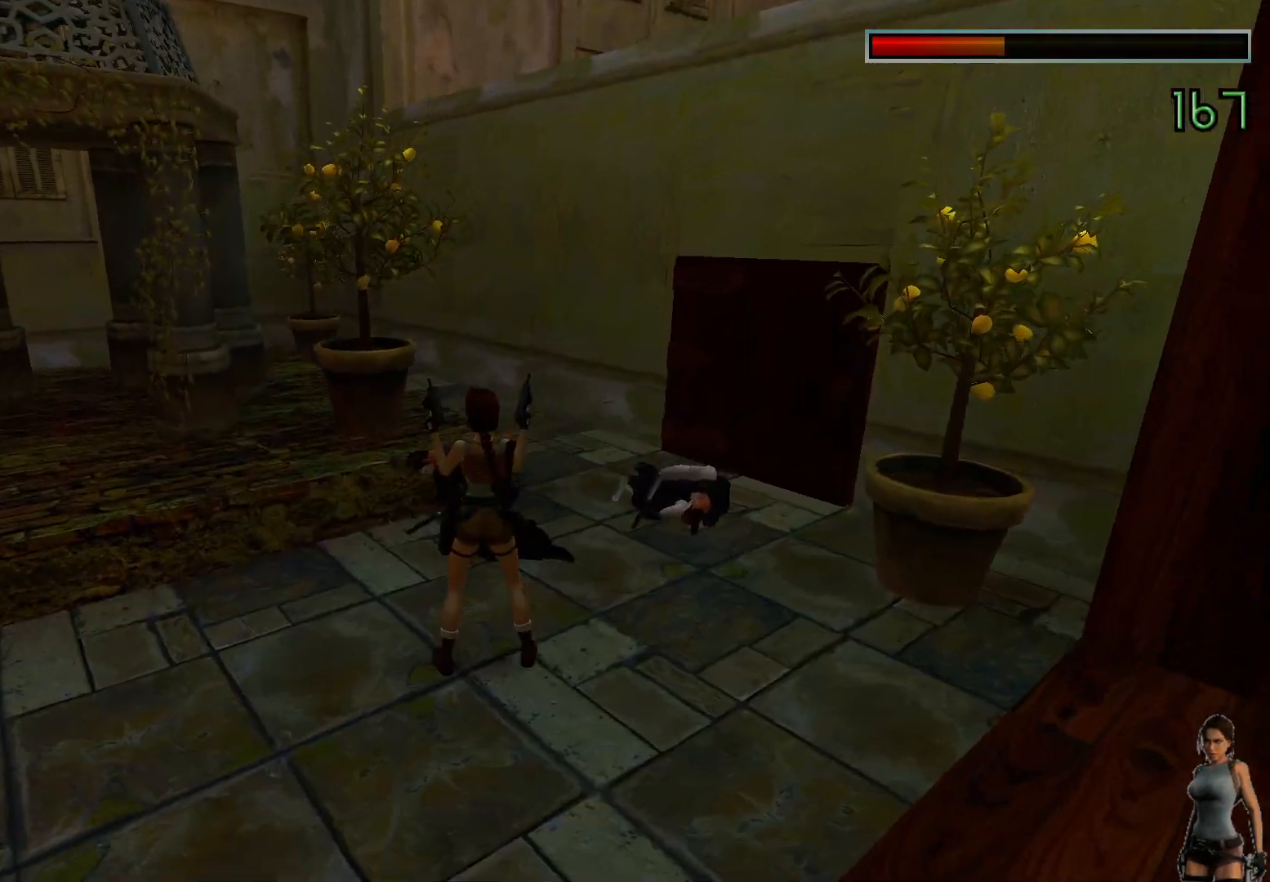
{"keys": [], "events": []}
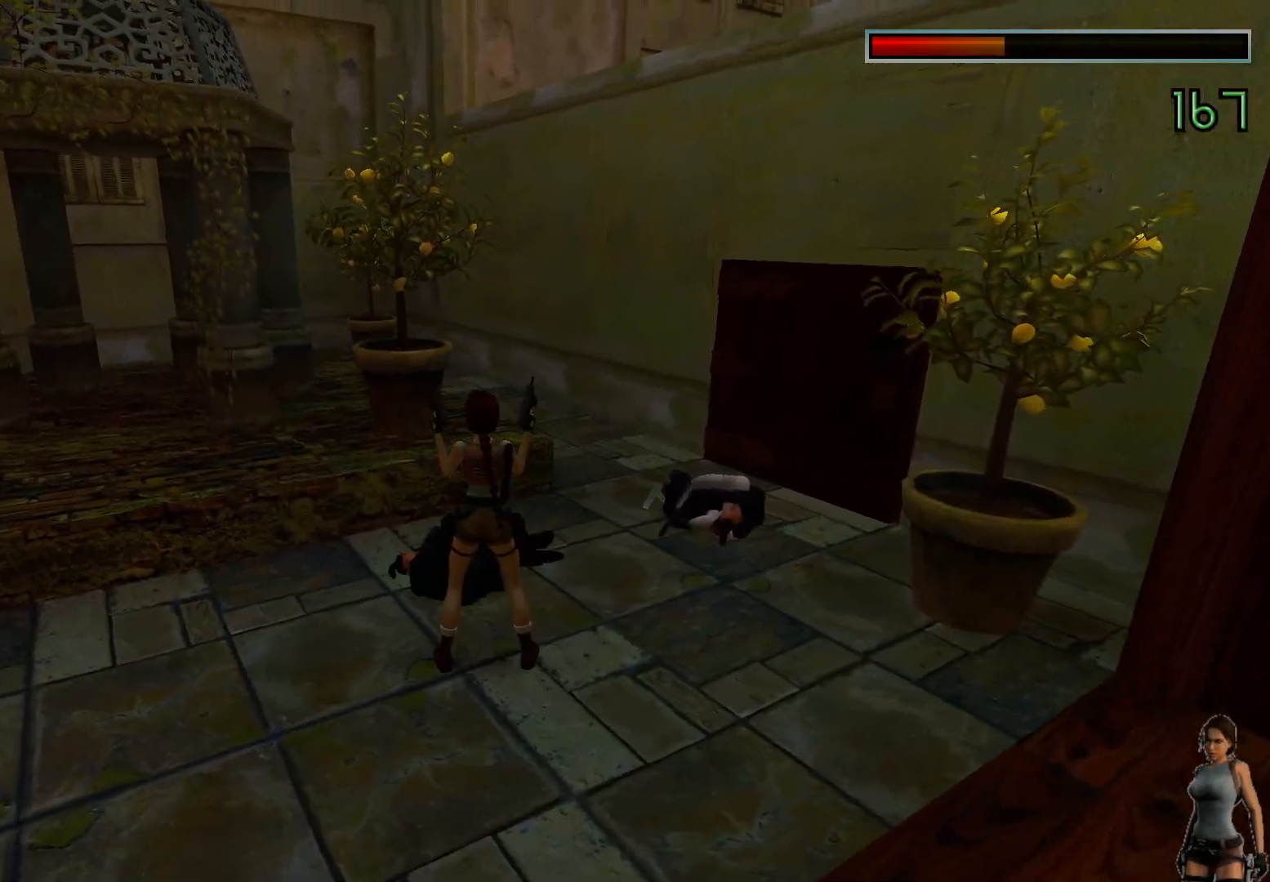
{"keys": [], "events": [[233, "space", "down"], [317, "space", "up"]]}
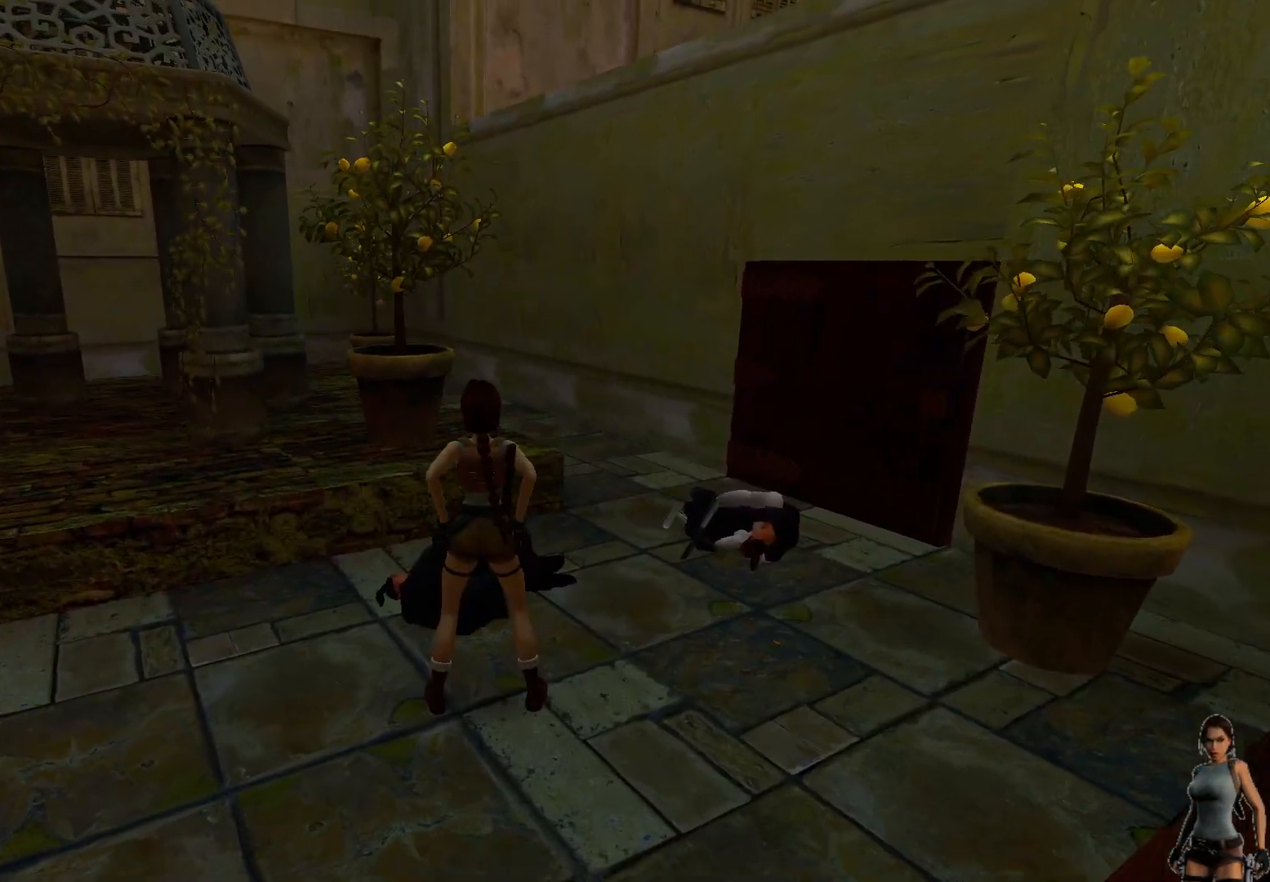
{"keys": ["2"], "events": [[333, "2", "down"]]}
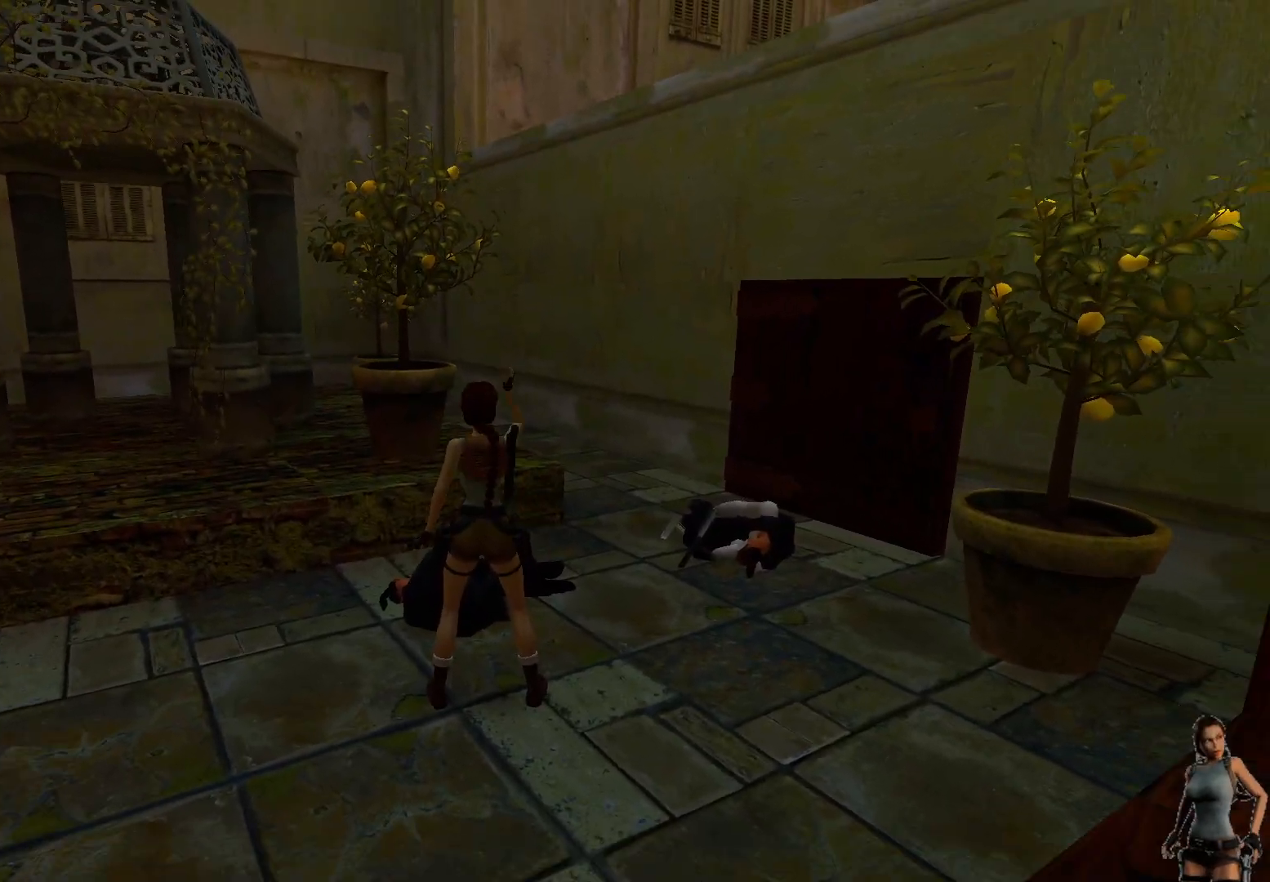
{"keys": [], "events": [[50, "2", "up"]]}
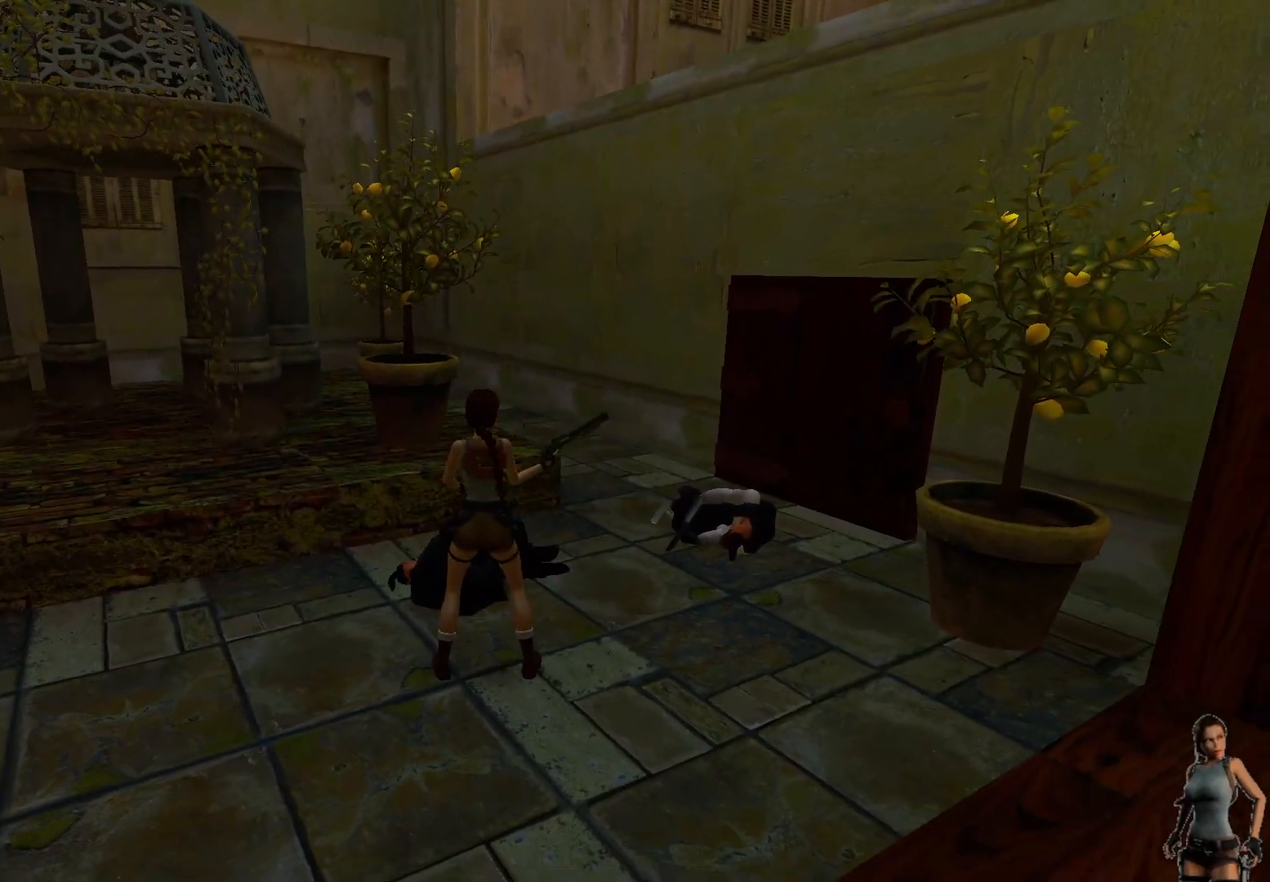
{"keys": ["space"], "events": [[500, "space", "down"]]}
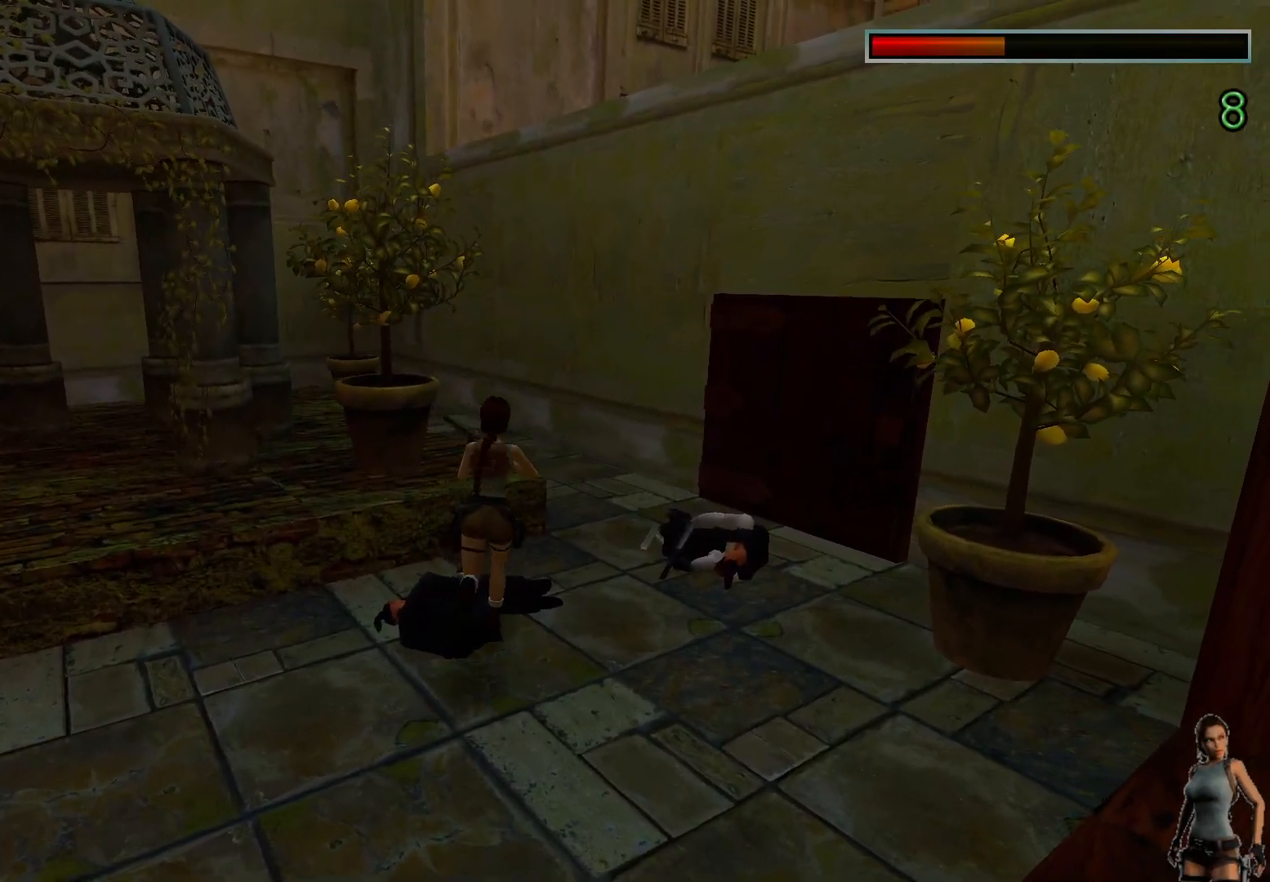
{"keys": [], "events": [[183, "space", "up"]]}
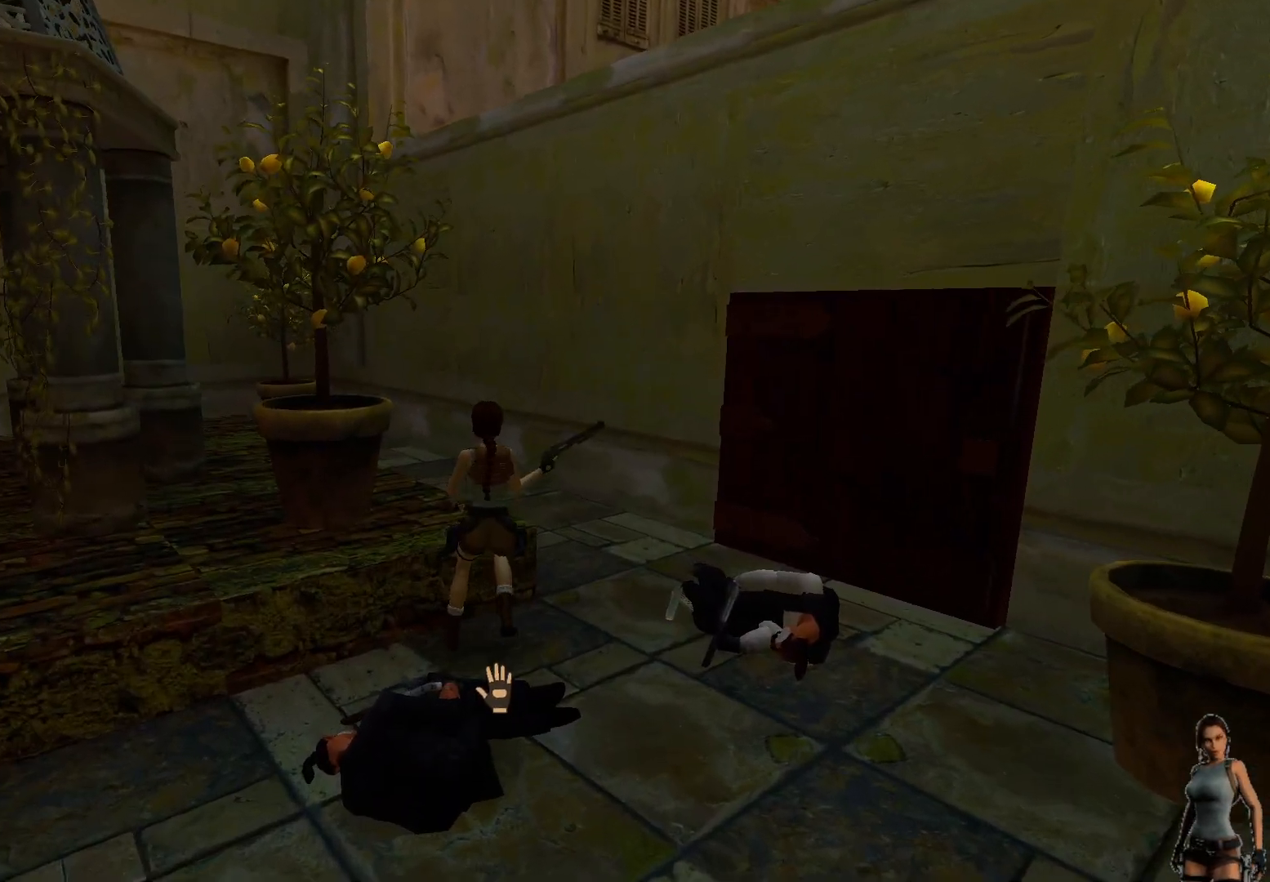
{"keys": [], "events": []}
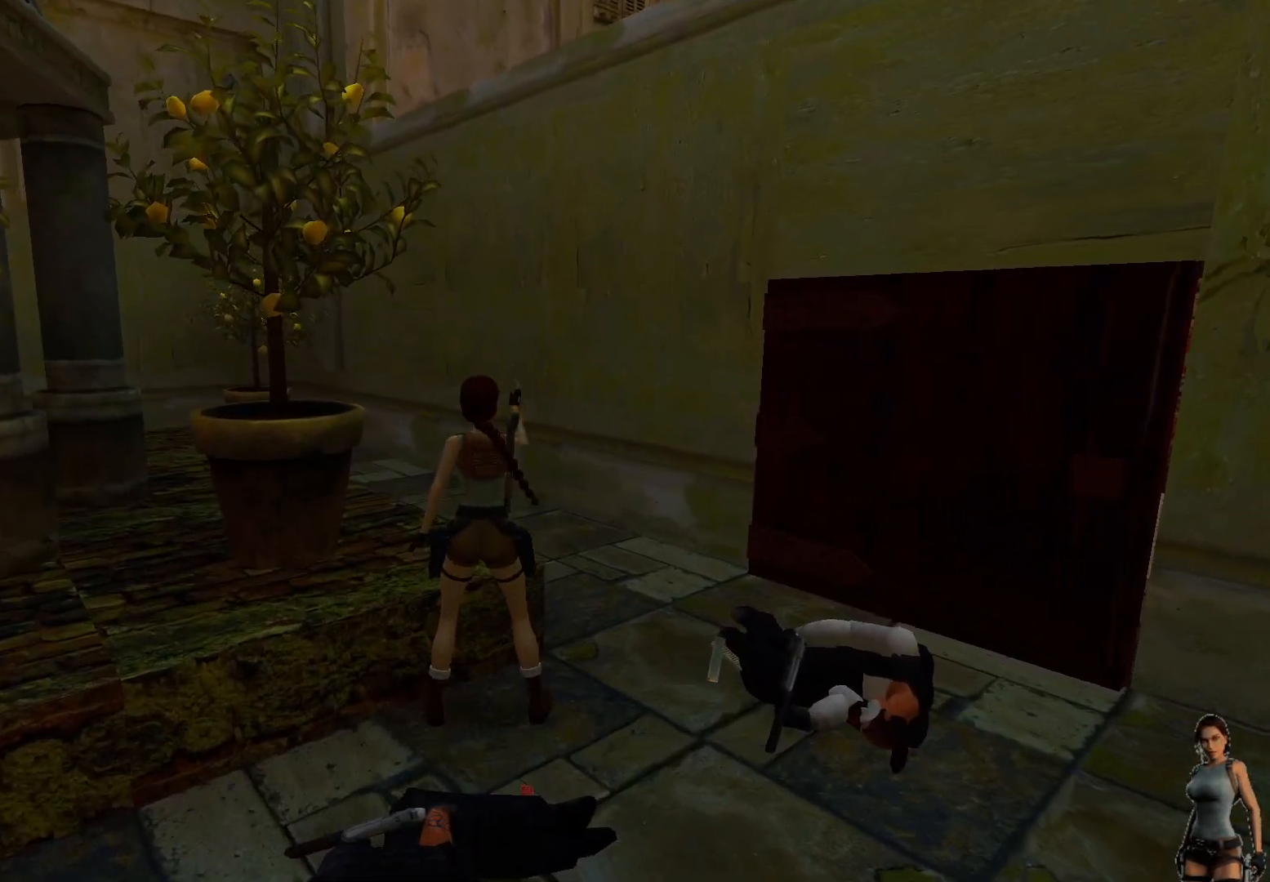
{"keys": [], "events": []}
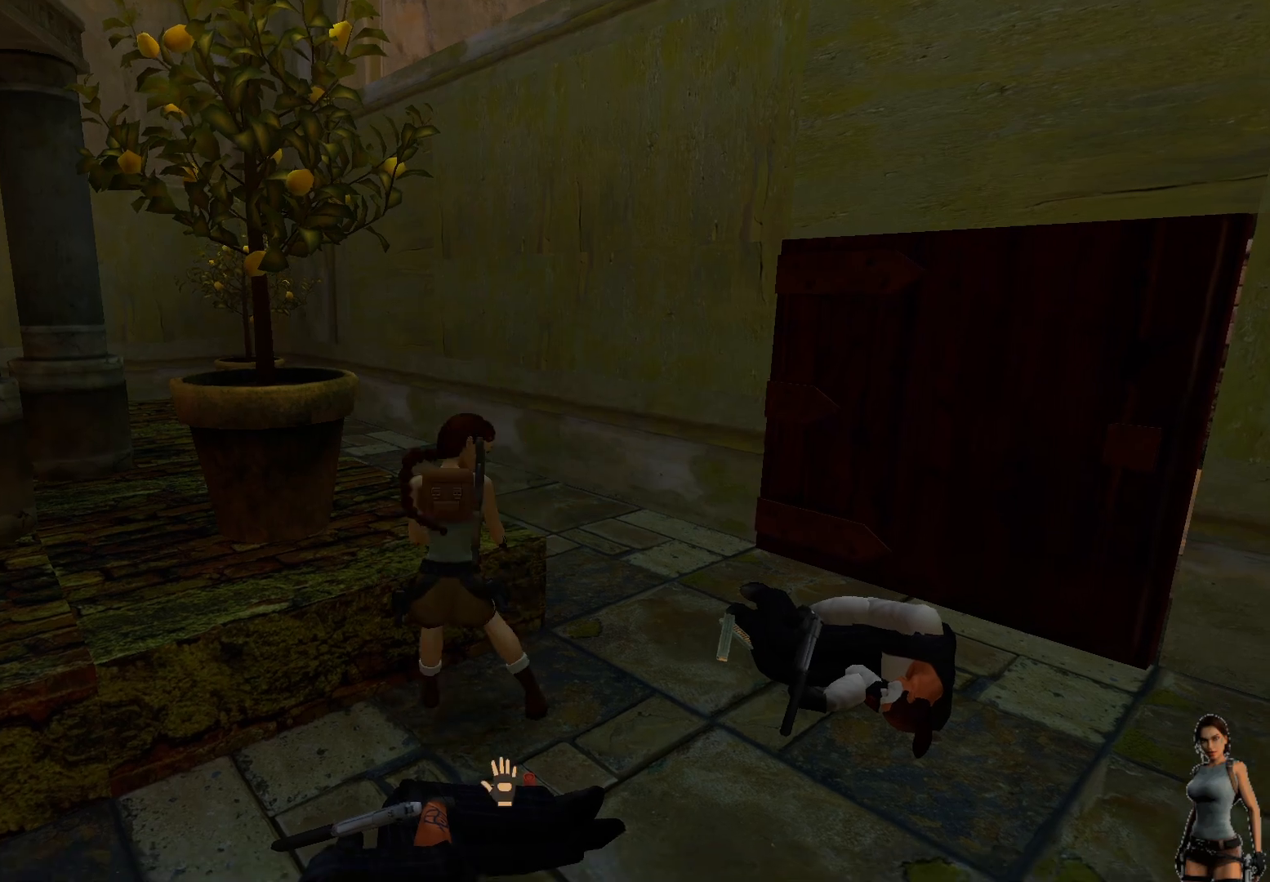
{"keys": [], "events": []}
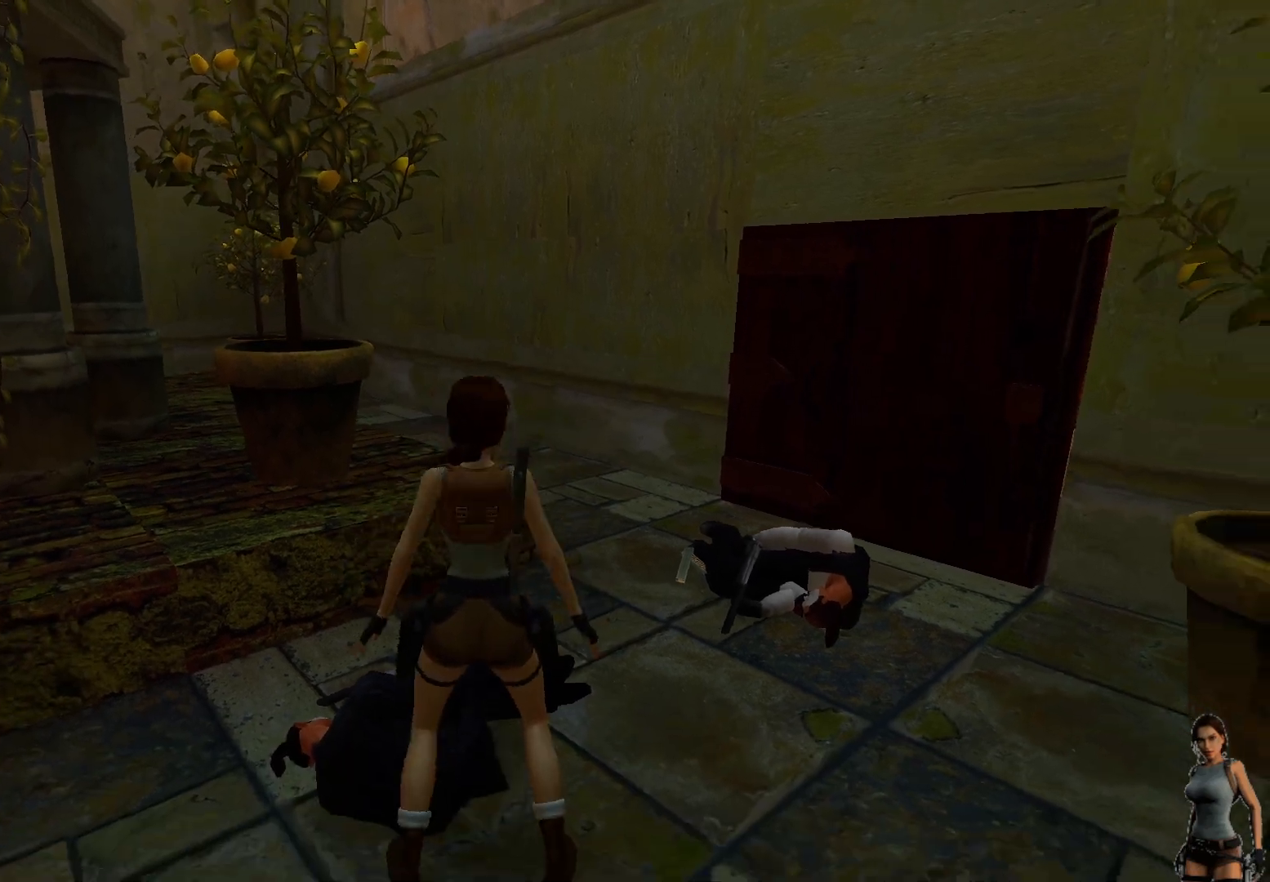
{"keys": [], "events": [[17, "ctrl", "down"], [217, "ctrl", "up"], [400, "shift", "down"], [433, "shift", "up"]]}